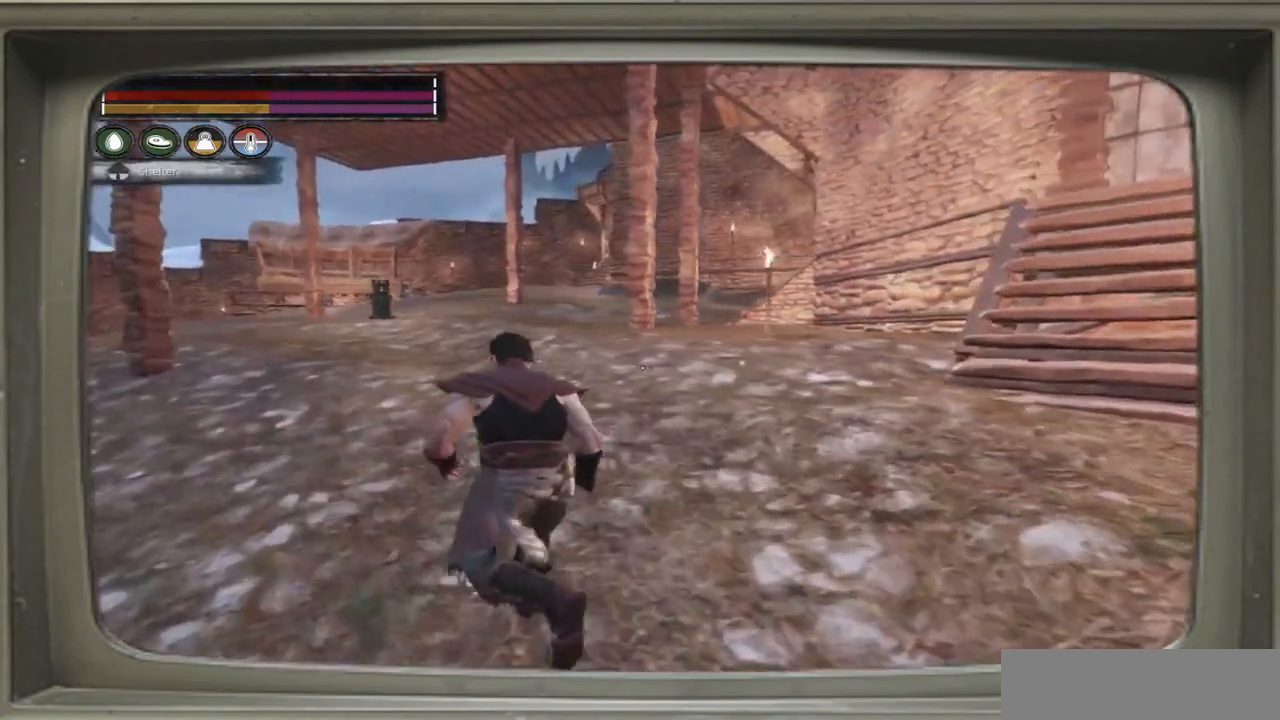
Gameplay with a controller (Xbox layout); each line is a JSON object with the inputs held at the frame after it. "events" lists button and stick changes between this image and that frame as [ms after this image, input, new state], when the widget could be followed in between.
{"buttons": [], "left_stick": "up-left", "right_stick": "center", "events": []}
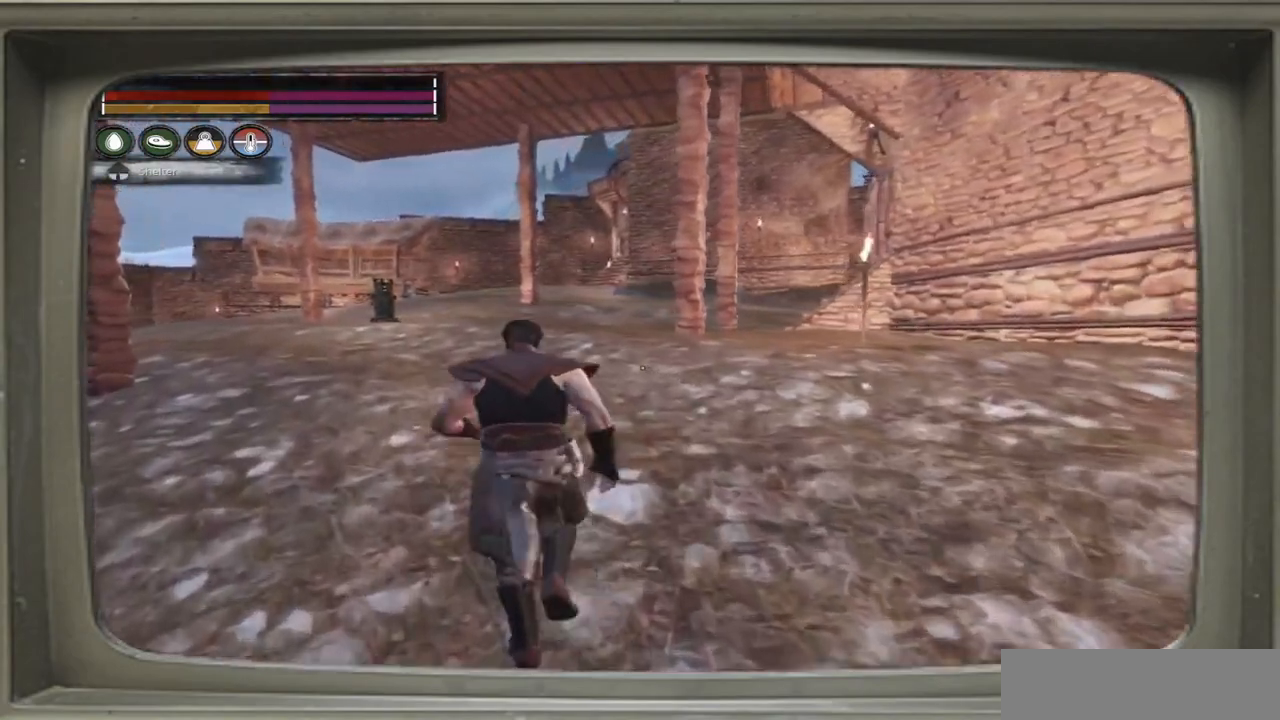
{"buttons": [], "left_stick": "up-left", "right_stick": "left", "events": [[83, "left_stick", "up"], [283, "left_stick", "up-left"], [483, "right_stick", "left"]]}
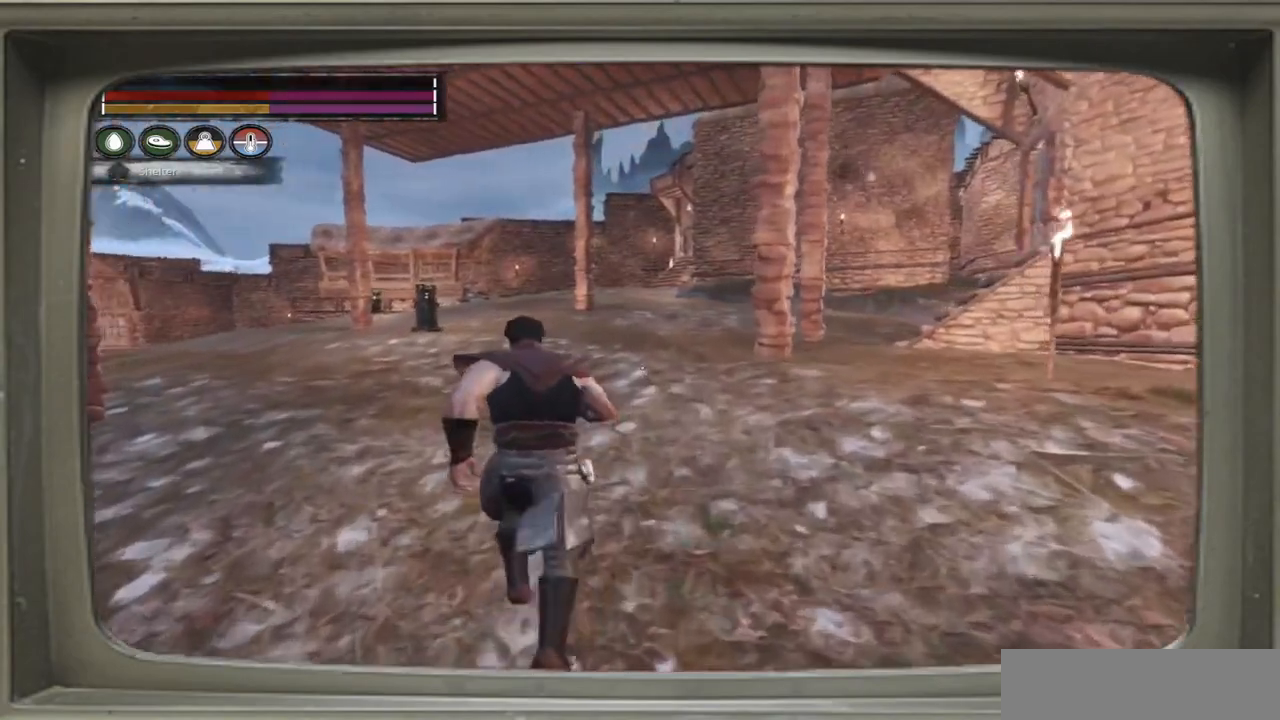
{"buttons": [], "left_stick": "up", "right_stick": "left", "events": [[167, "left_stick", "up"]]}
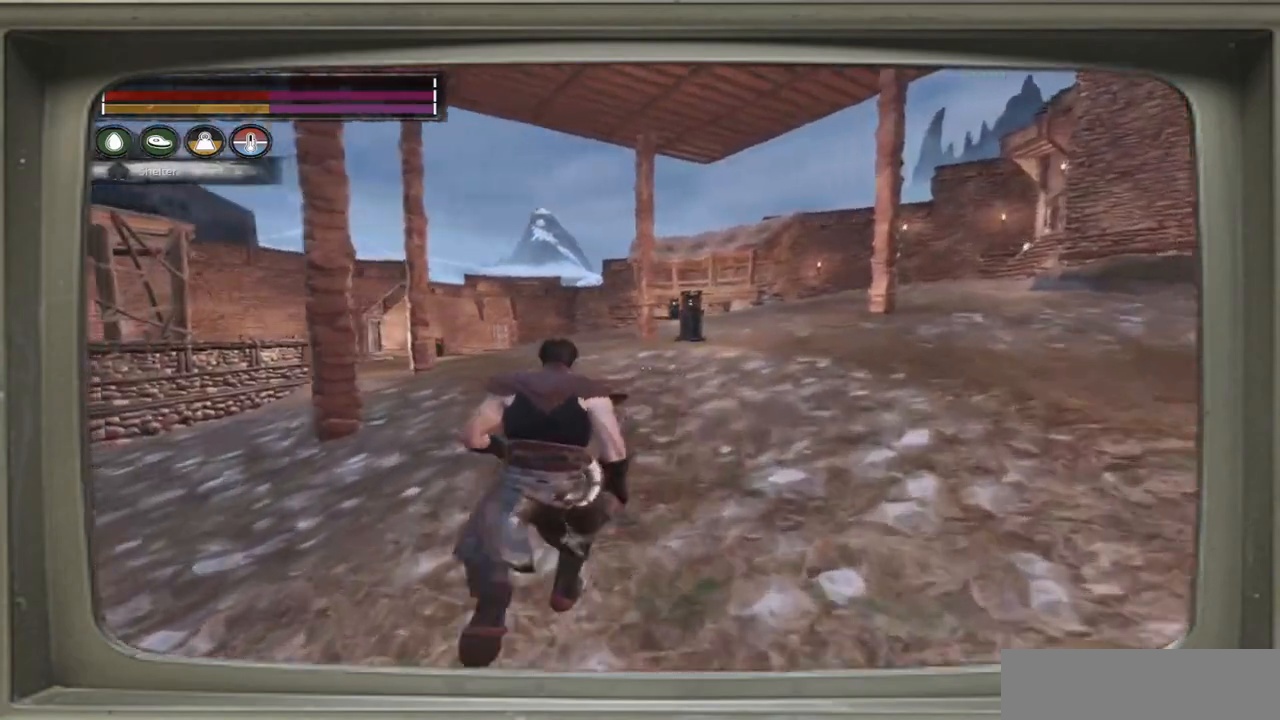
{"buttons": [], "left_stick": "up", "right_stick": "left", "events": []}
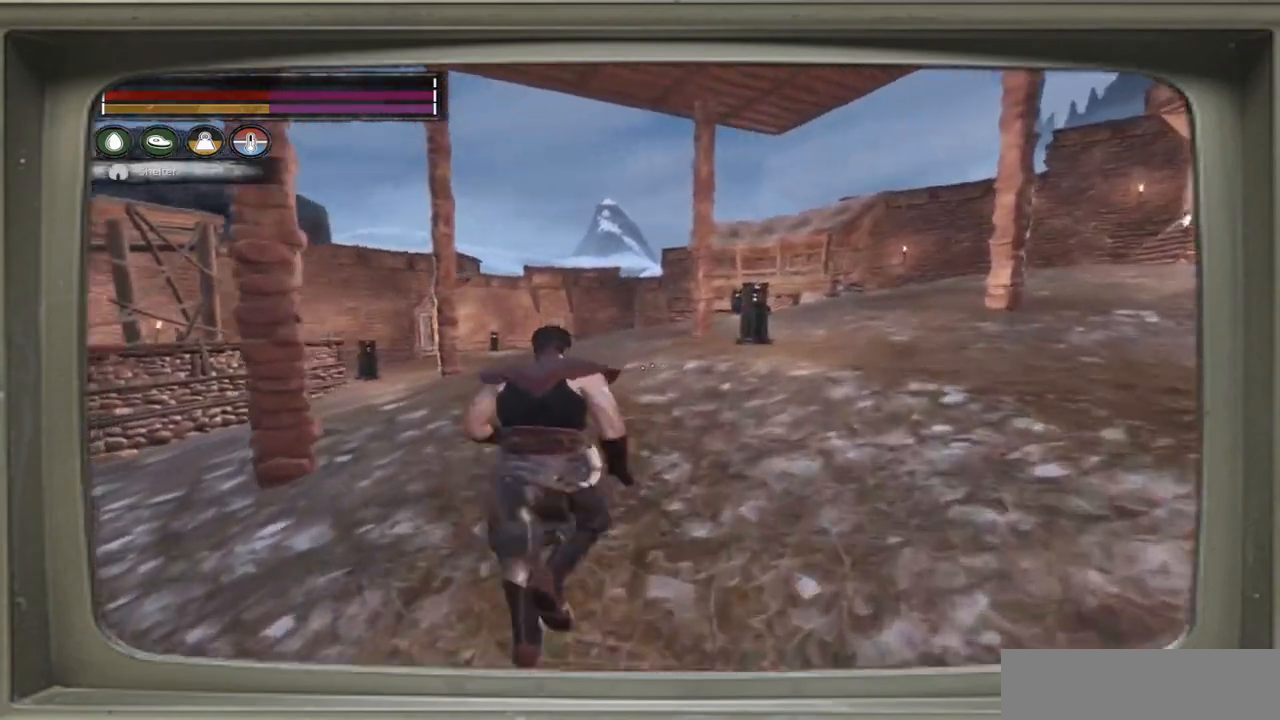
{"buttons": [], "left_stick": "up", "right_stick": "left", "events": []}
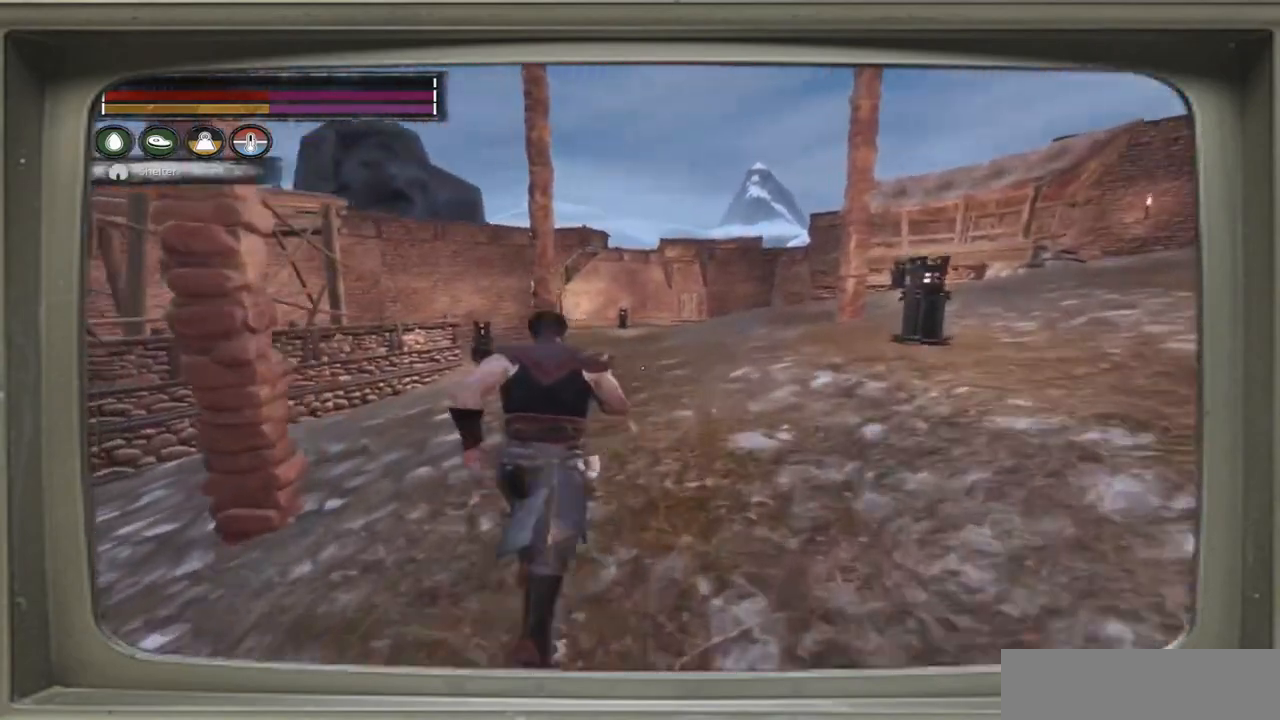
{"buttons": [], "left_stick": "up-right", "right_stick": "center", "events": [[50, "left_stick", "up-right"], [250, "right_stick", "center"]]}
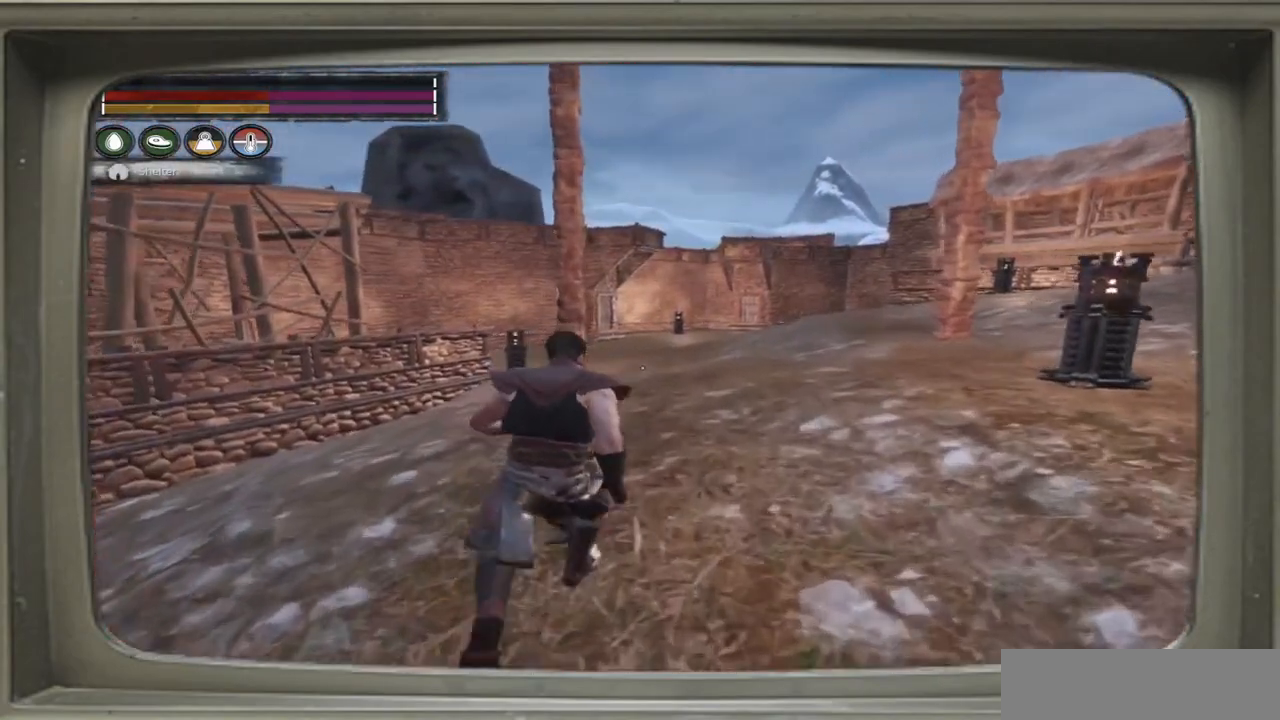
{"buttons": [], "left_stick": "up", "right_stick": "center", "events": [[333, "left_stick", "up"]]}
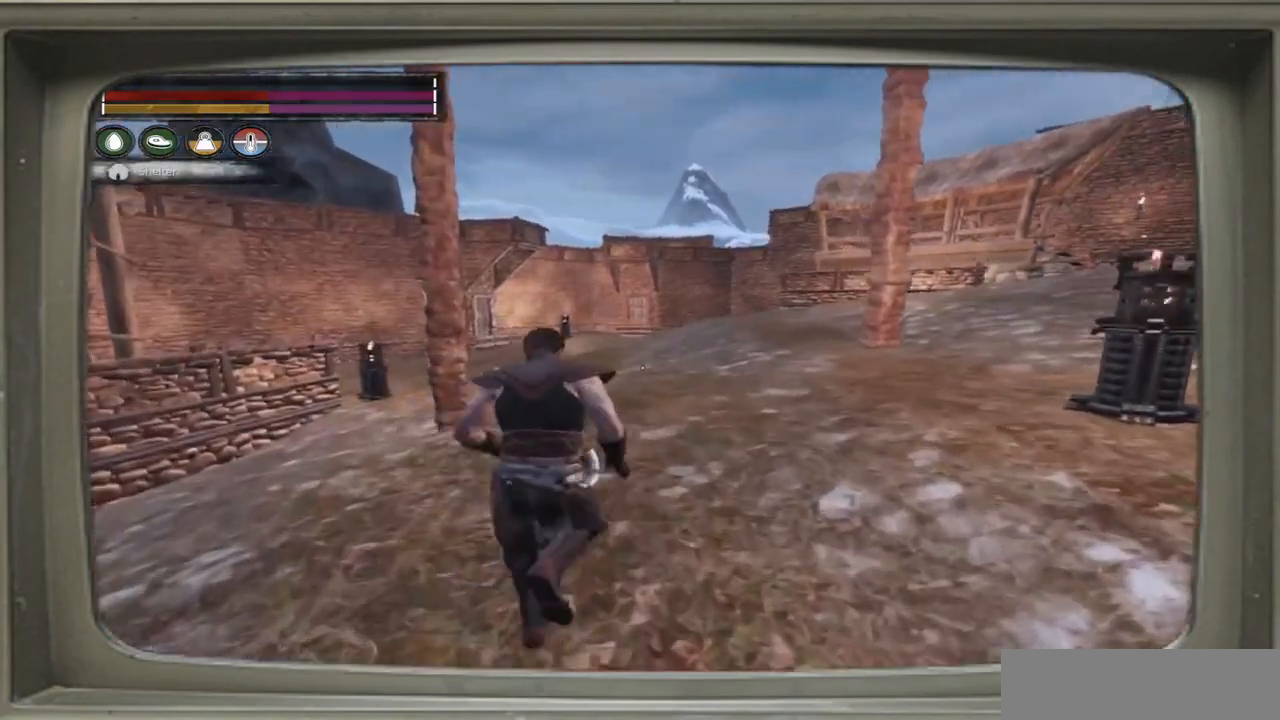
{"buttons": [], "left_stick": "up", "right_stick": "center", "events": []}
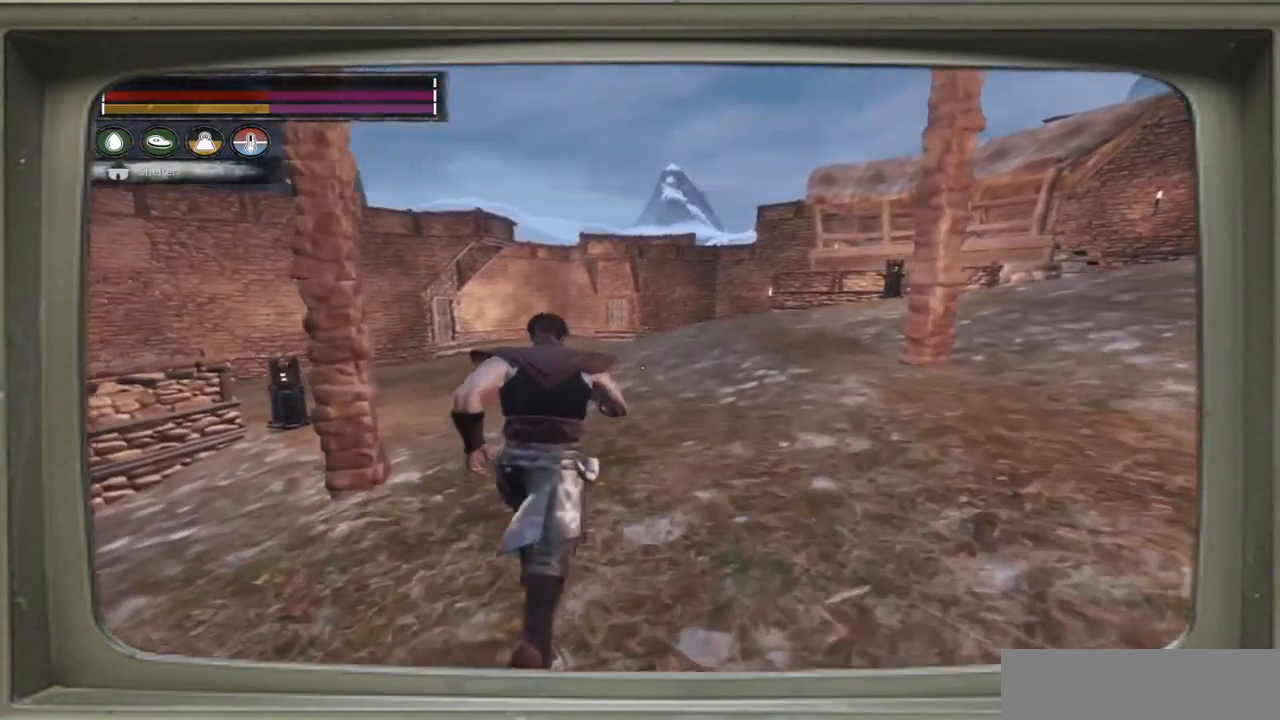
{"buttons": [], "left_stick": "up-left", "right_stick": "right", "events": [[183, "left_stick", "up-left"], [183, "right_stick", "right"]]}
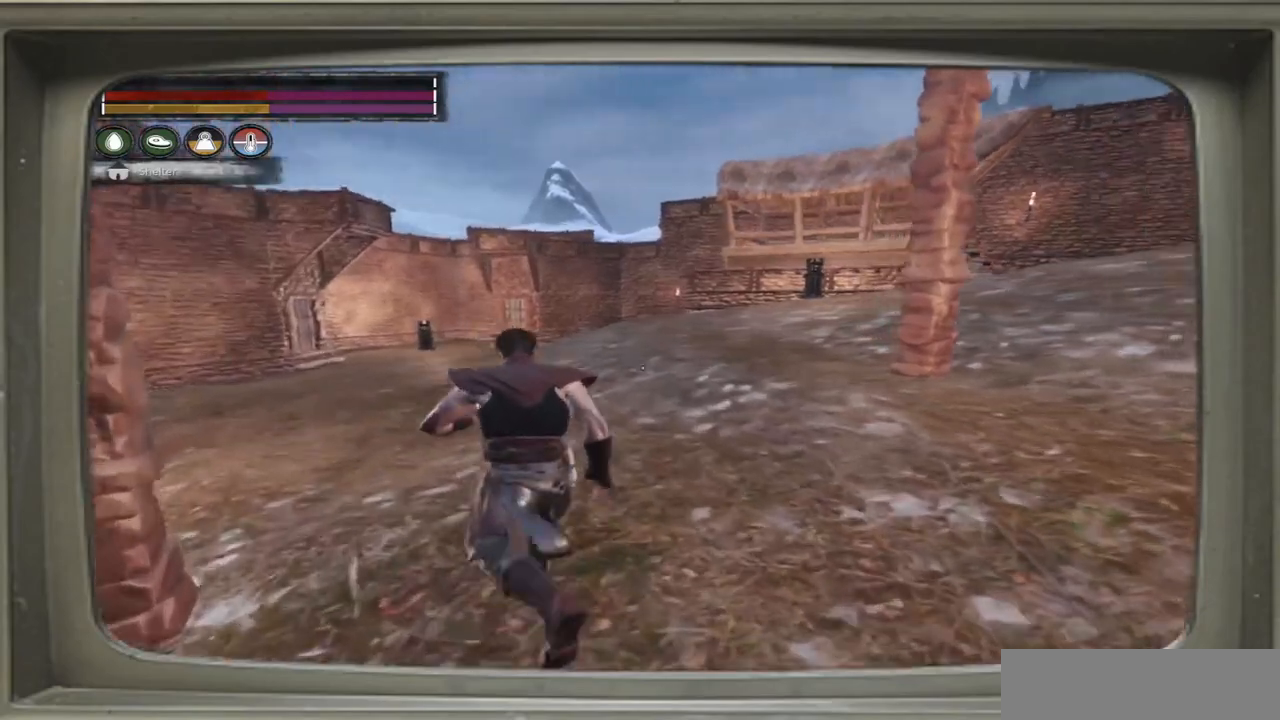
{"buttons": [], "left_stick": "up-left", "right_stick": "right", "events": []}
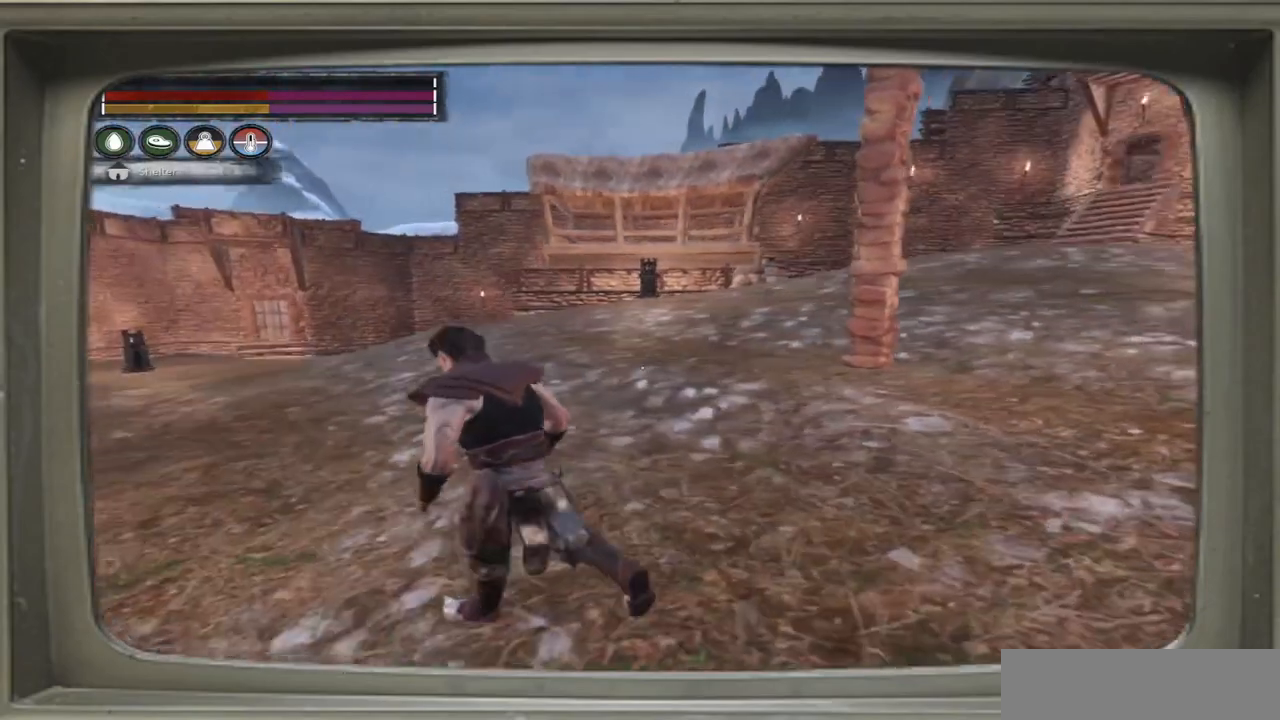
{"buttons": [], "left_stick": "left", "right_stick": "right", "events": [[183, "left_stick", "left"]]}
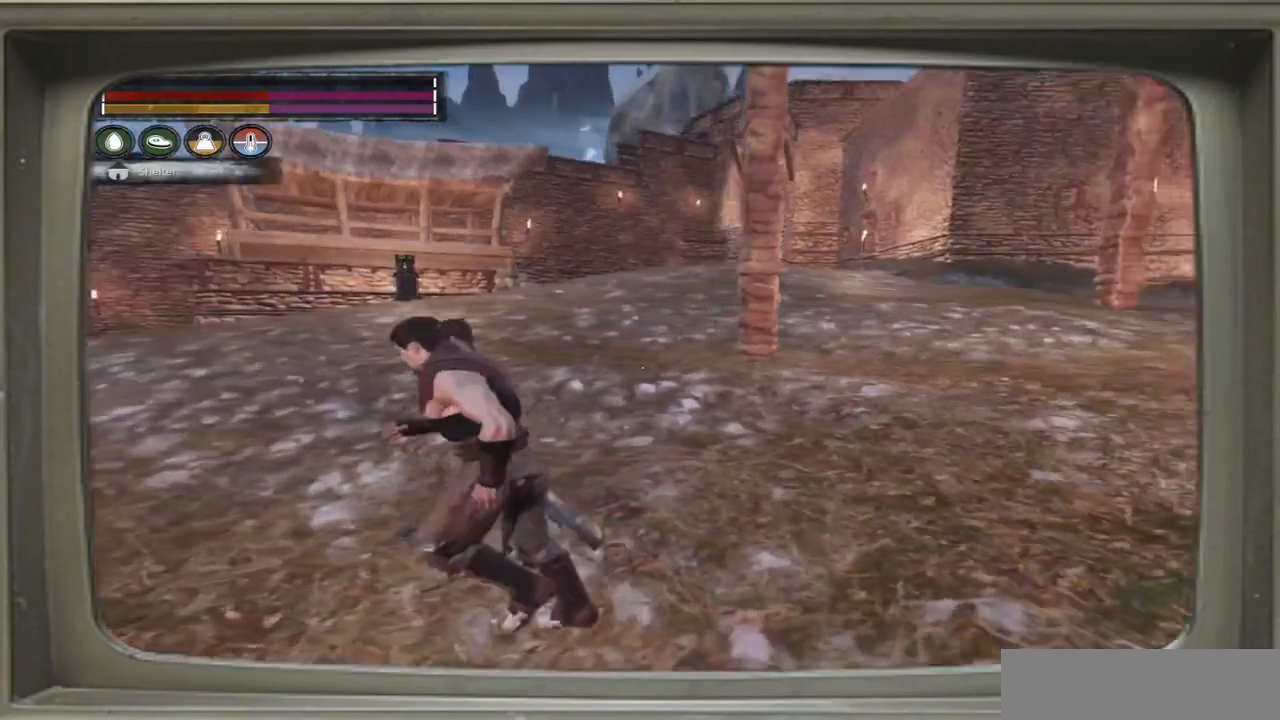
{"buttons": [], "left_stick": "left", "right_stick": "right", "events": []}
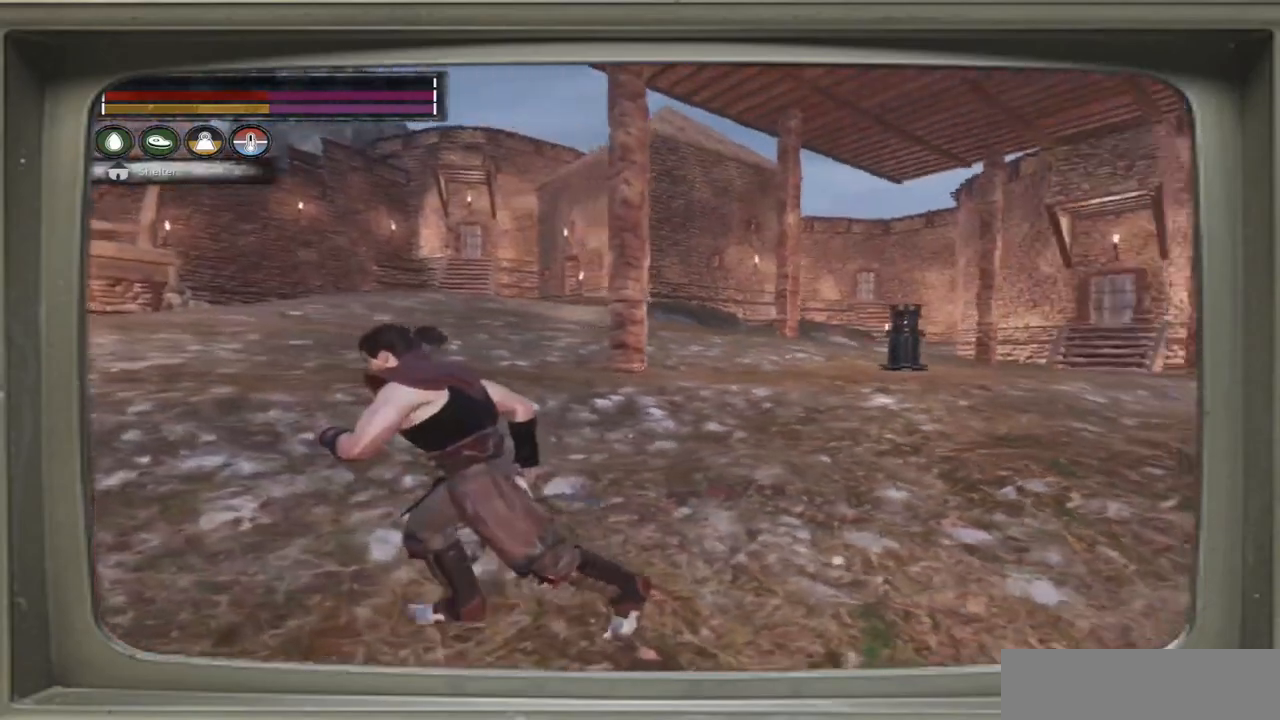
{"buttons": [], "left_stick": "down-left", "right_stick": "right", "events": [[217, "left_stick", "down-left"]]}
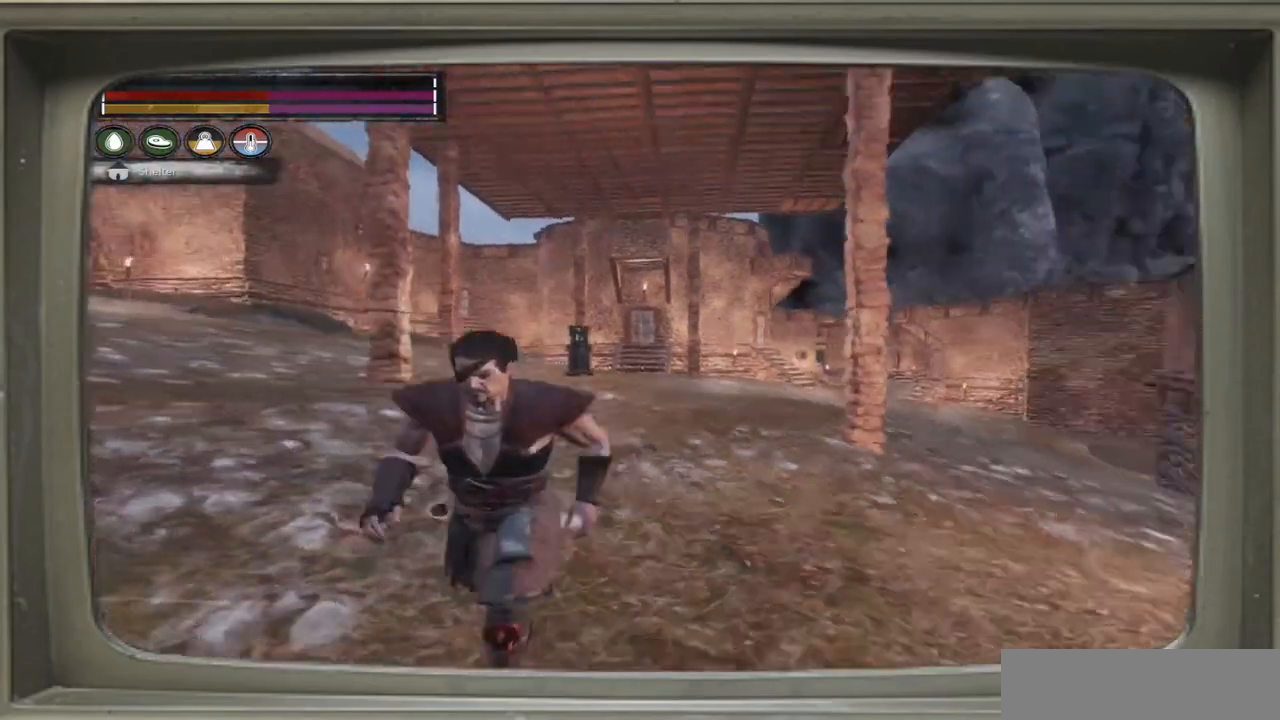
{"buttons": [], "left_stick": "down-right", "right_stick": "center", "events": [[50, "left_stick", "down"], [150, "left_stick", "down-right"], [350, "right_stick", "center"]]}
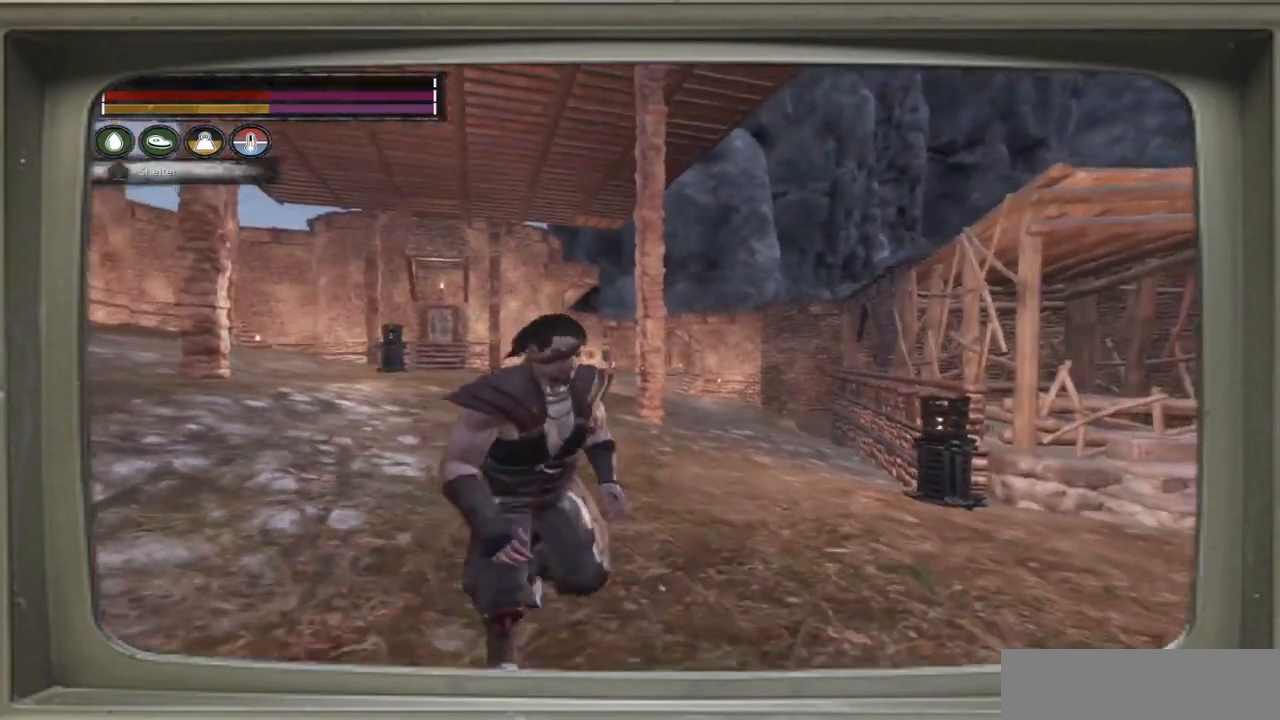
{"buttons": [], "left_stick": "right", "right_stick": "center", "events": [[83, "left_stick", "right"]]}
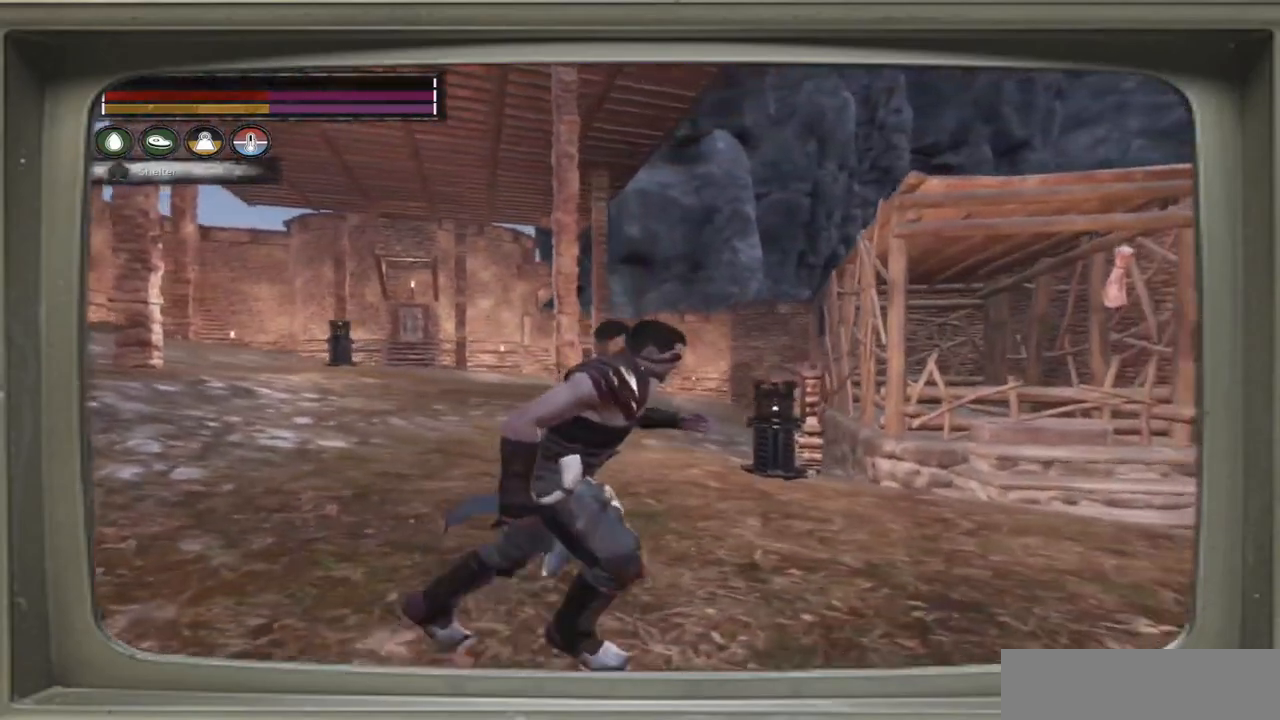
{"buttons": [], "left_stick": "right", "right_stick": "center", "events": []}
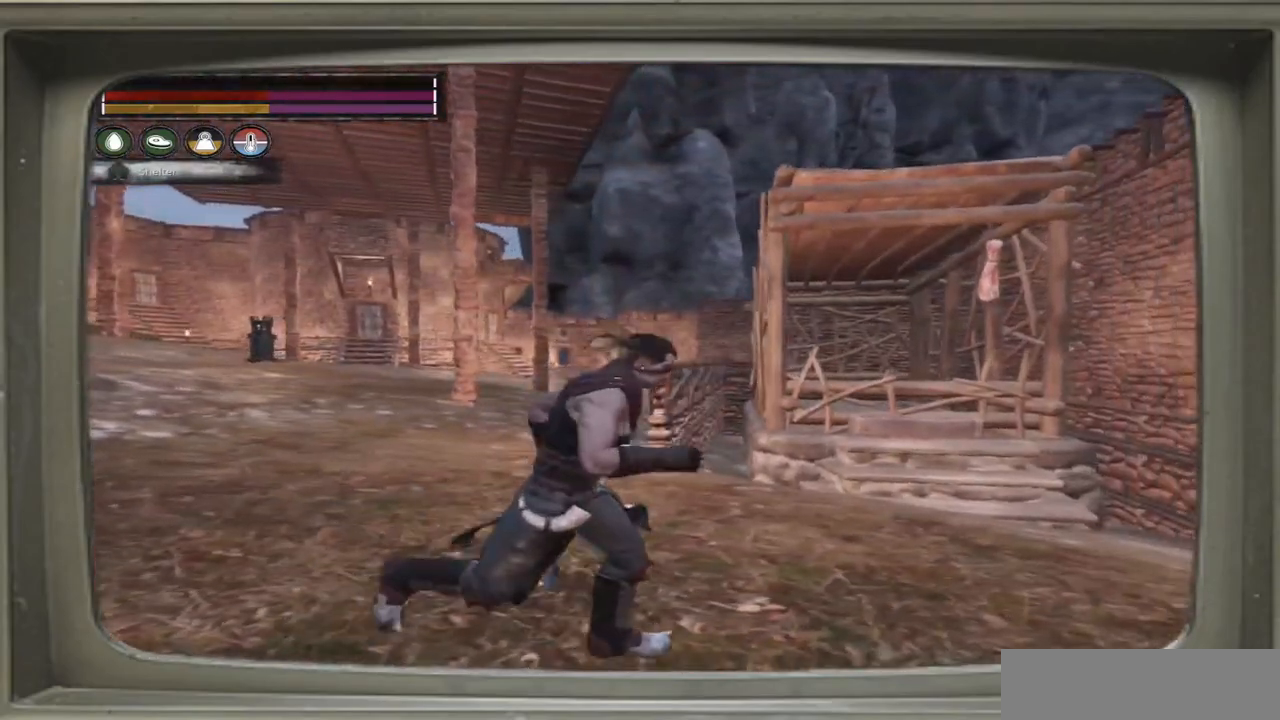
{"buttons": [], "left_stick": "up-right", "right_stick": "center", "events": [[483, "left_stick", "up-right"]]}
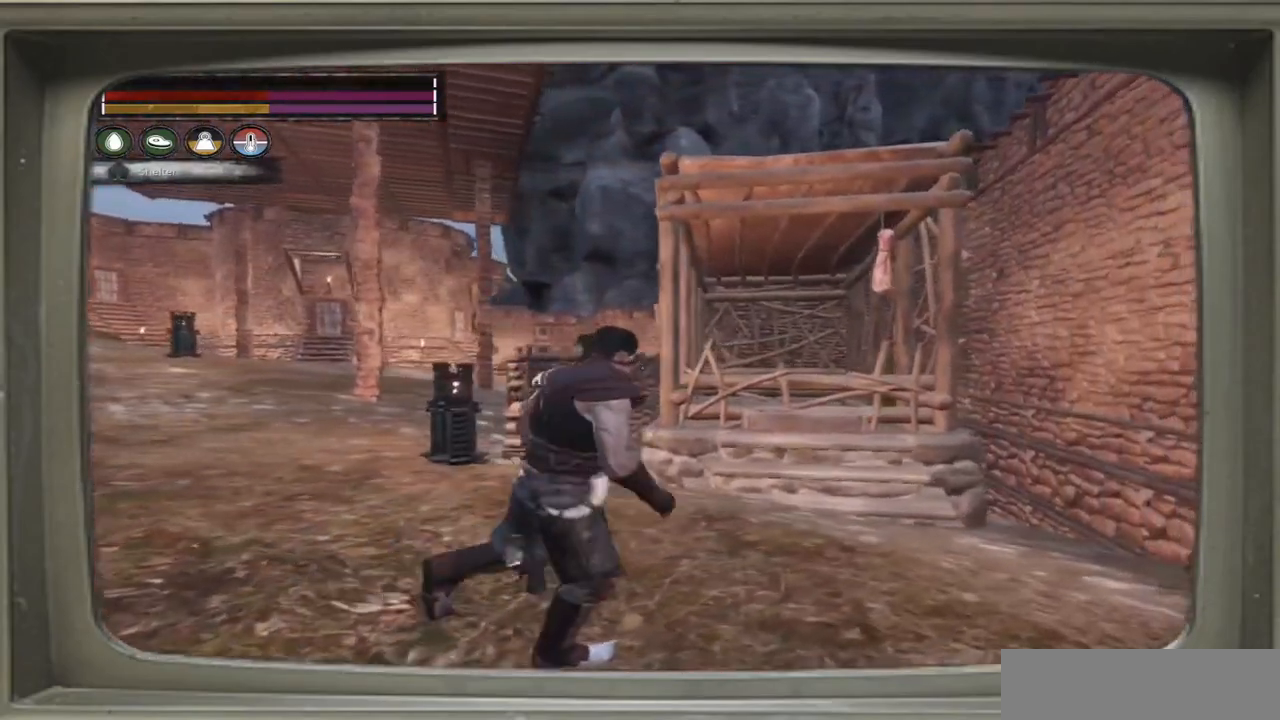
{"buttons": [], "left_stick": "up-right", "right_stick": "center", "events": []}
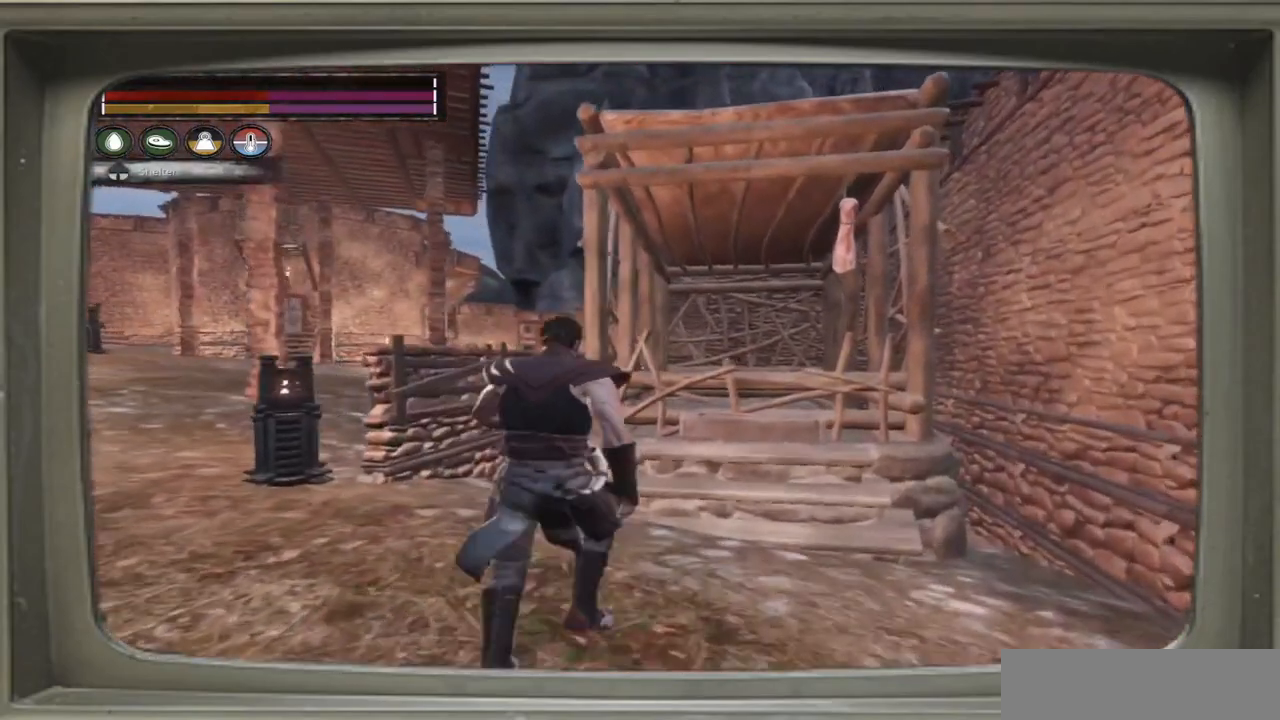
{"buttons": [], "left_stick": "up-right", "right_stick": "center", "events": []}
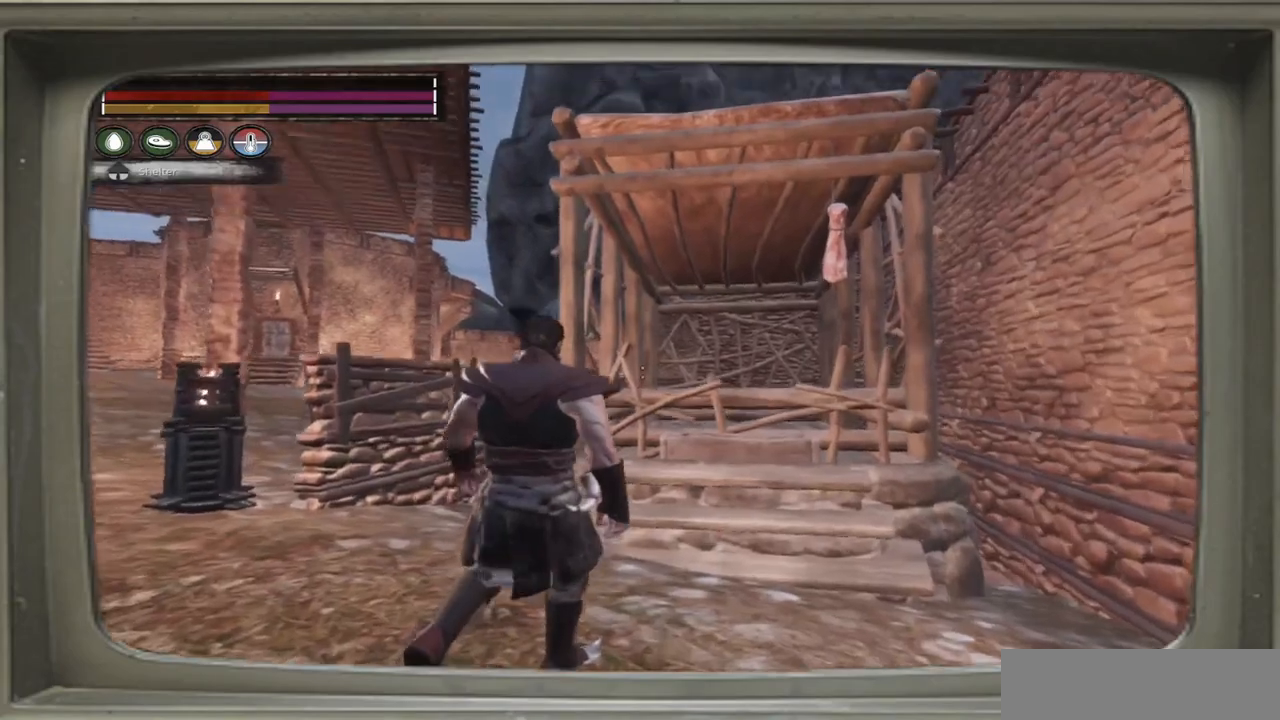
{"buttons": [], "left_stick": "up-right", "right_stick": "center", "events": []}
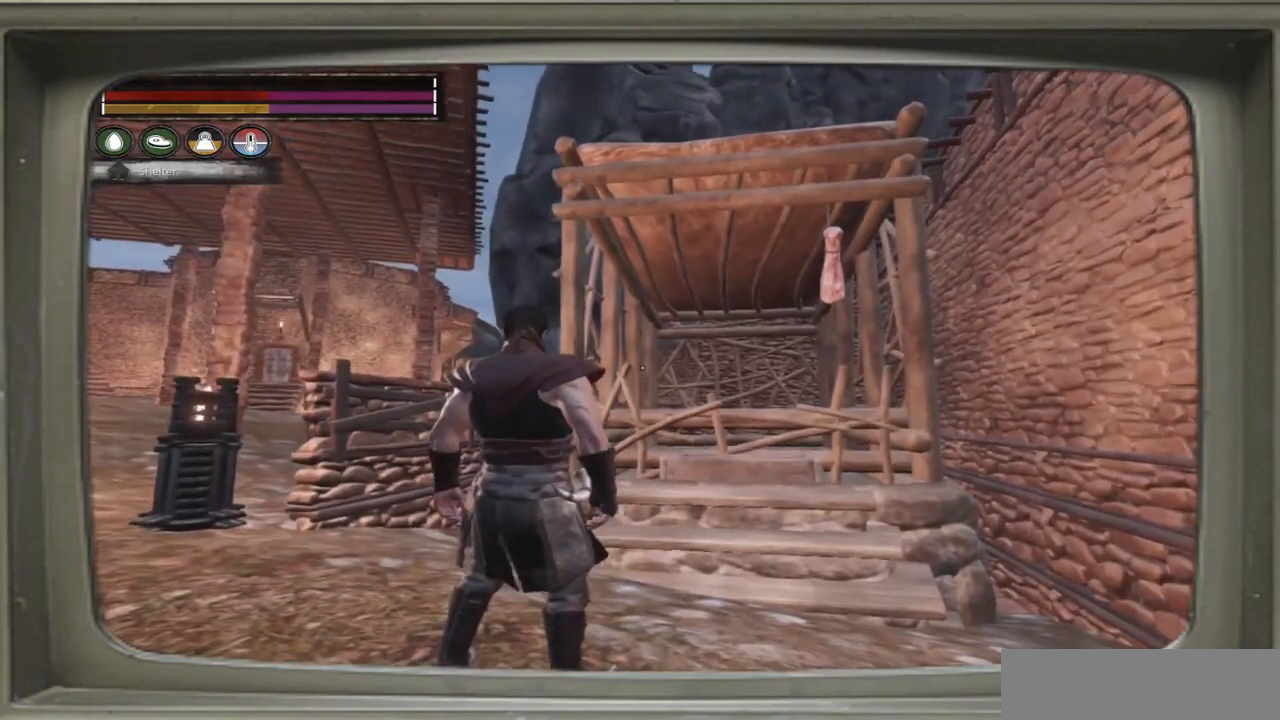
{"buttons": [], "left_stick": "up", "right_stick": "center", "events": [[117, "left_stick", "up"]]}
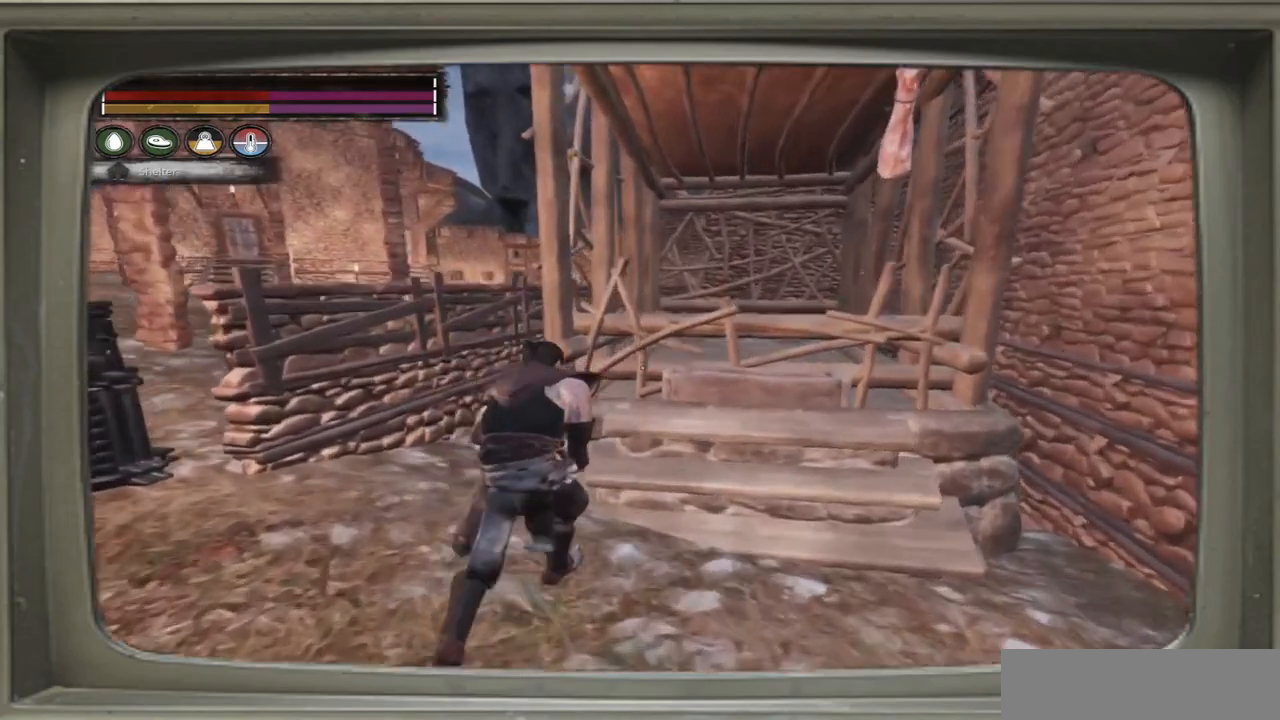
{"buttons": [], "left_stick": "center", "right_stick": "center", "events": [[133, "right_stick", "down-left"], [250, "left_stick", "center"], [283, "right_stick", "center"]]}
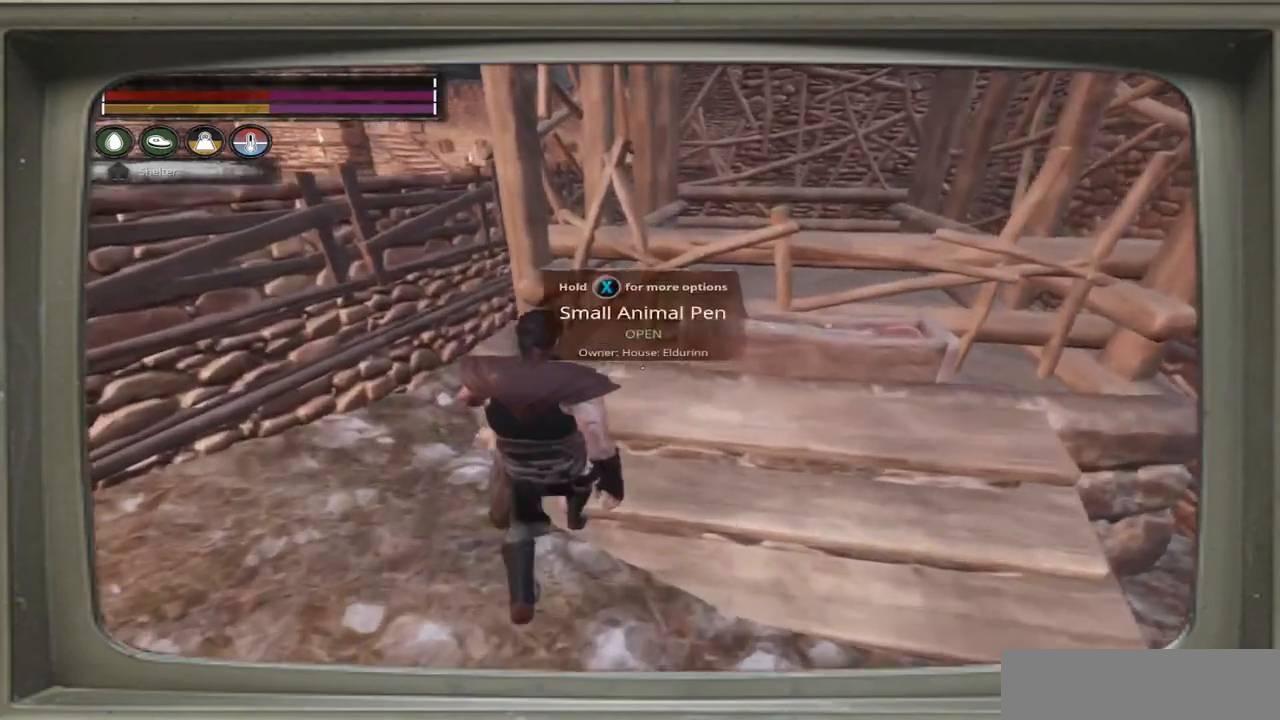
{"buttons": [], "left_stick": "center", "right_stick": "center", "events": []}
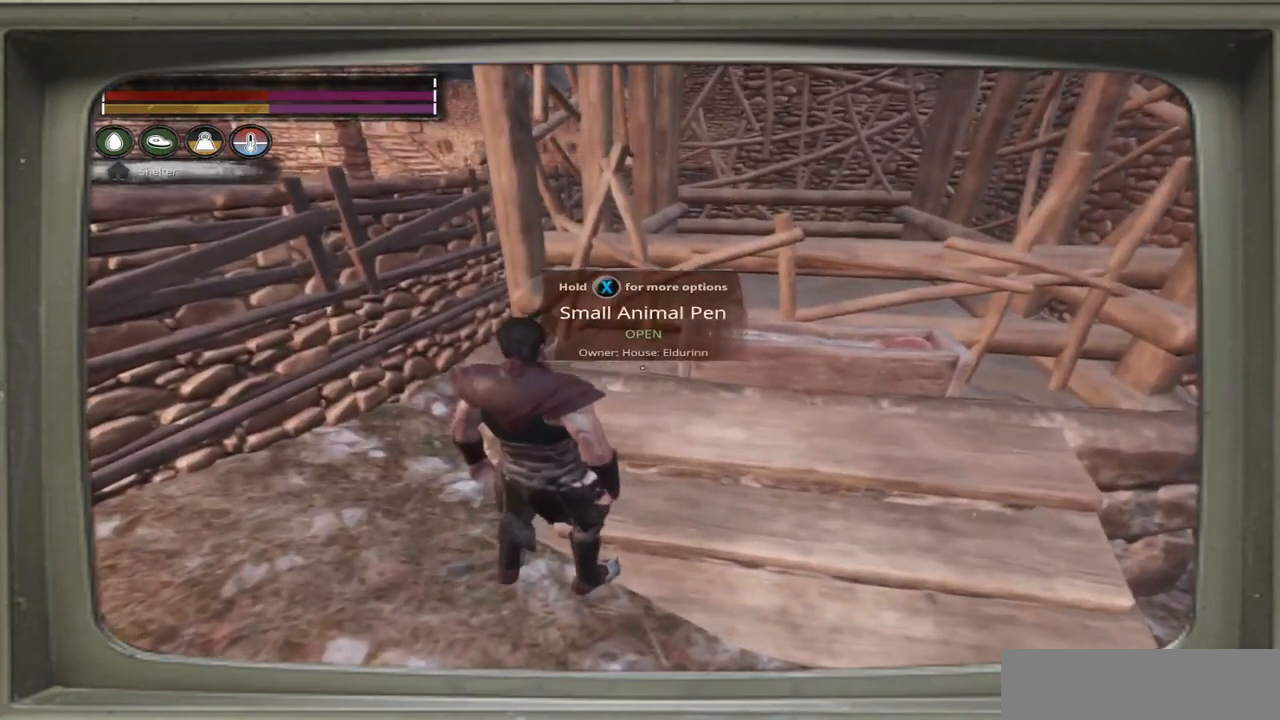
{"buttons": [], "left_stick": "left", "right_stick": "center", "events": [[217, "left_stick", "left"]]}
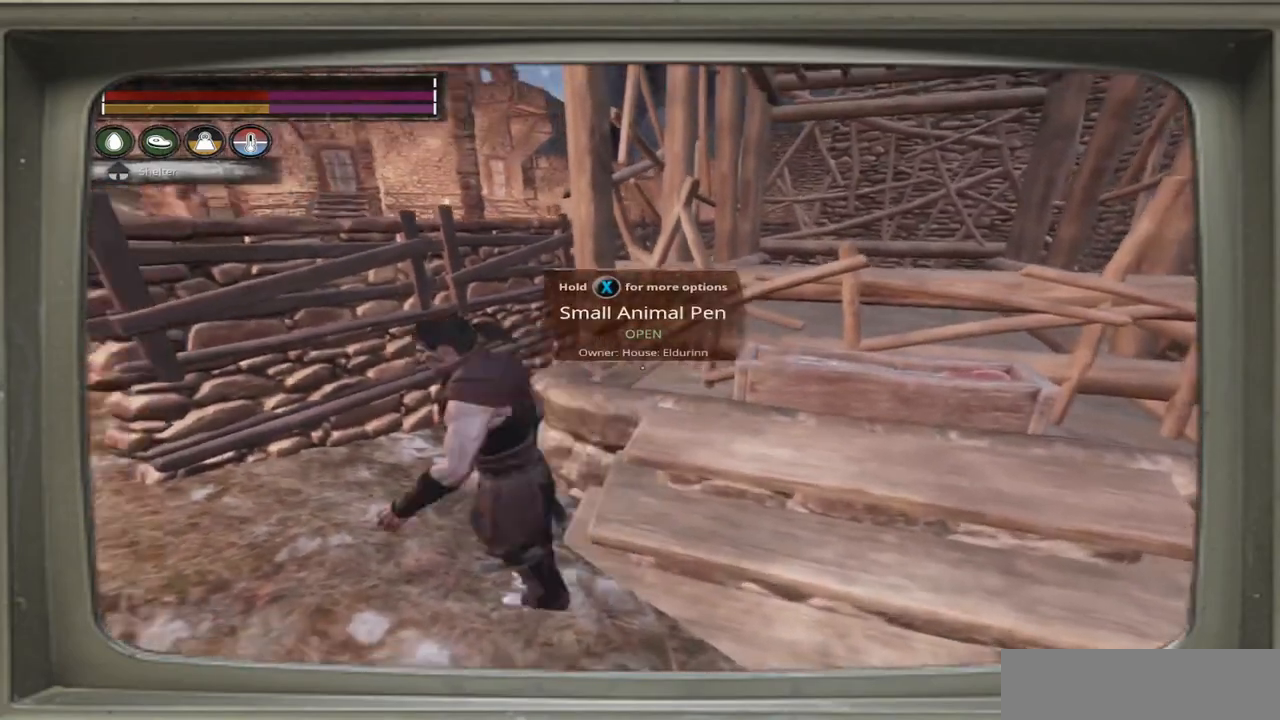
{"buttons": [], "left_stick": "left", "right_stick": "center", "events": []}
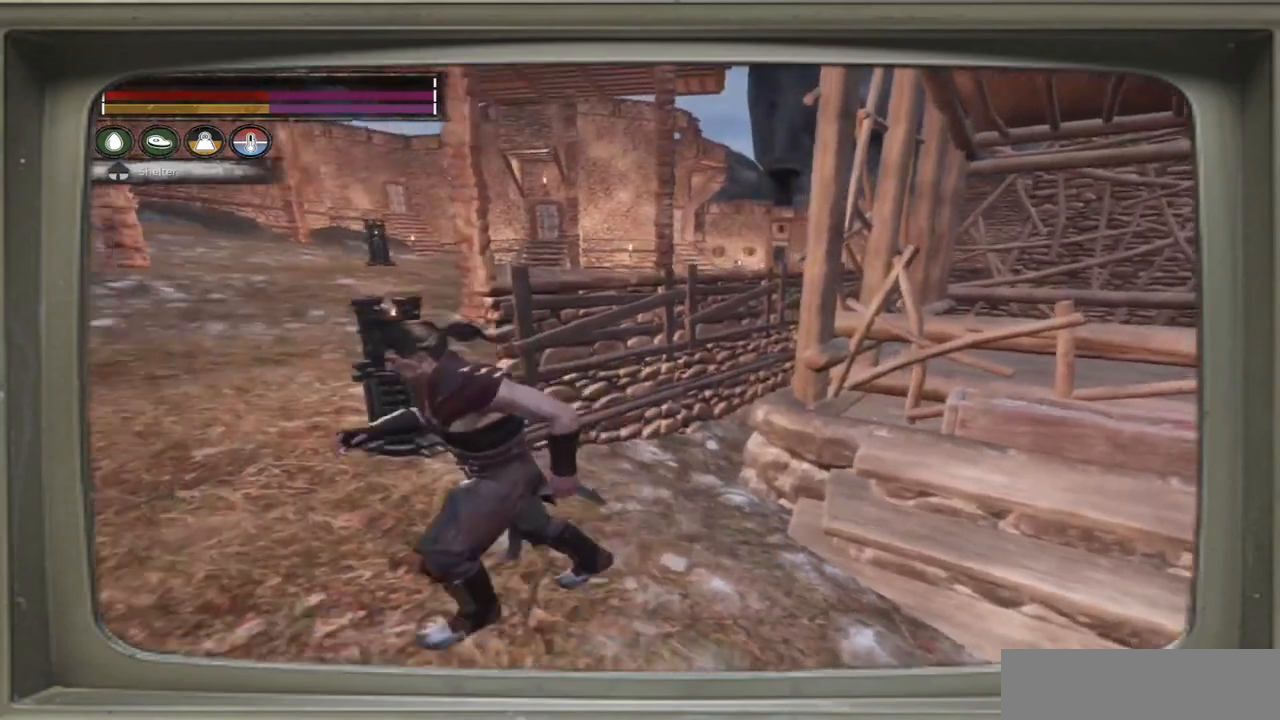
{"buttons": [], "left_stick": "left", "right_stick": "center", "events": []}
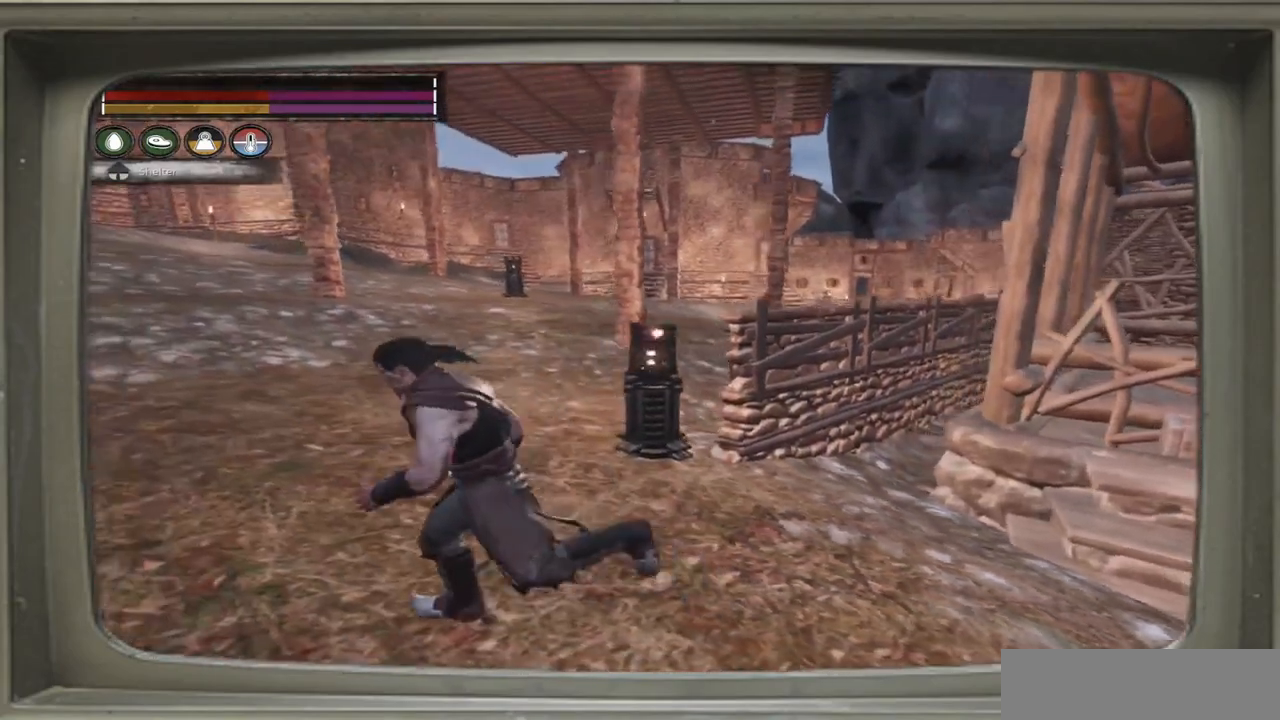
{"buttons": [], "left_stick": "left", "right_stick": "left", "events": [[17, "right_stick", "left"]]}
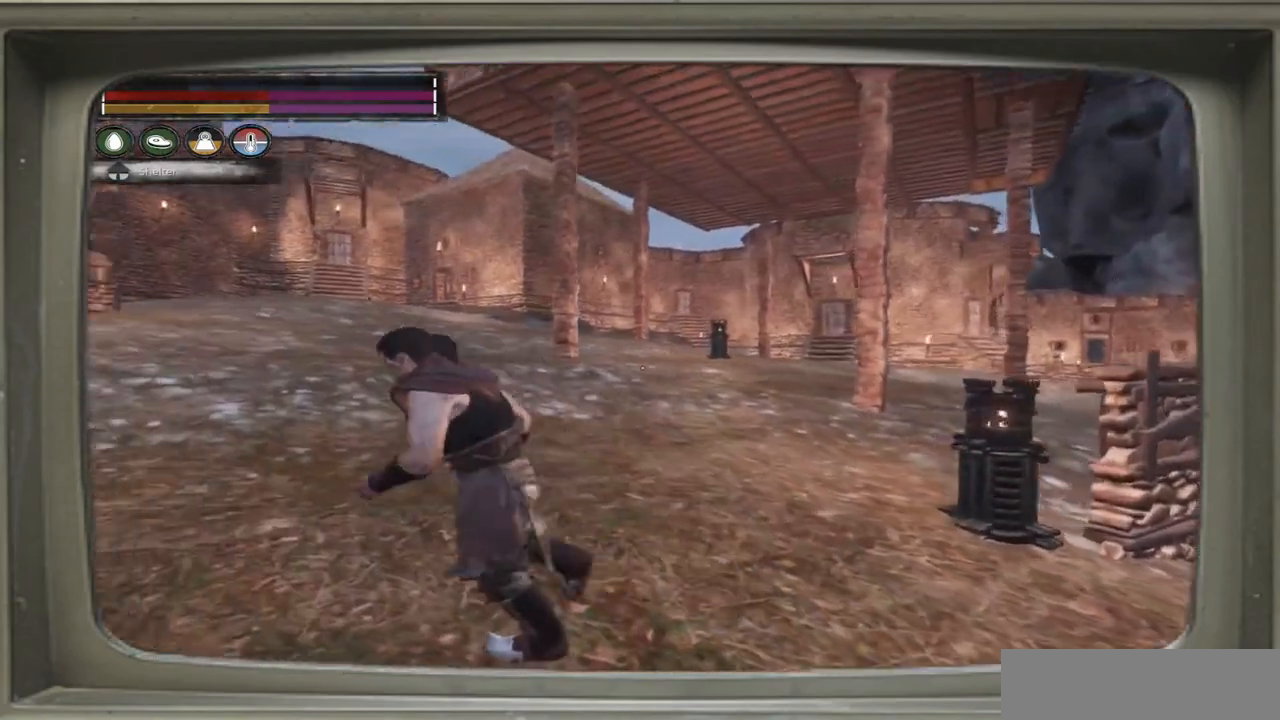
{"buttons": [], "left_stick": "up-left", "right_stick": "left", "events": [[300, "left_stick", "up-left"]]}
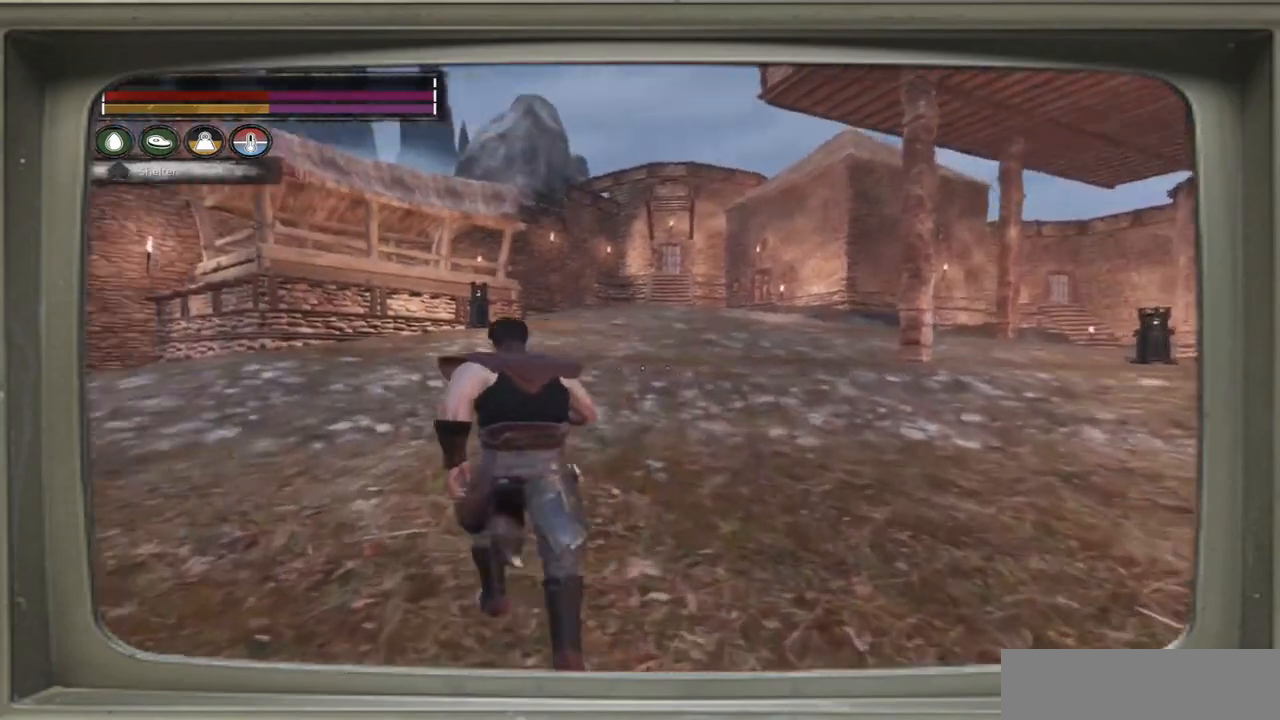
{"buttons": [], "left_stick": "up-right", "right_stick": "left", "events": [[117, "left_stick", "up"], [383, "left_stick", "up-right"]]}